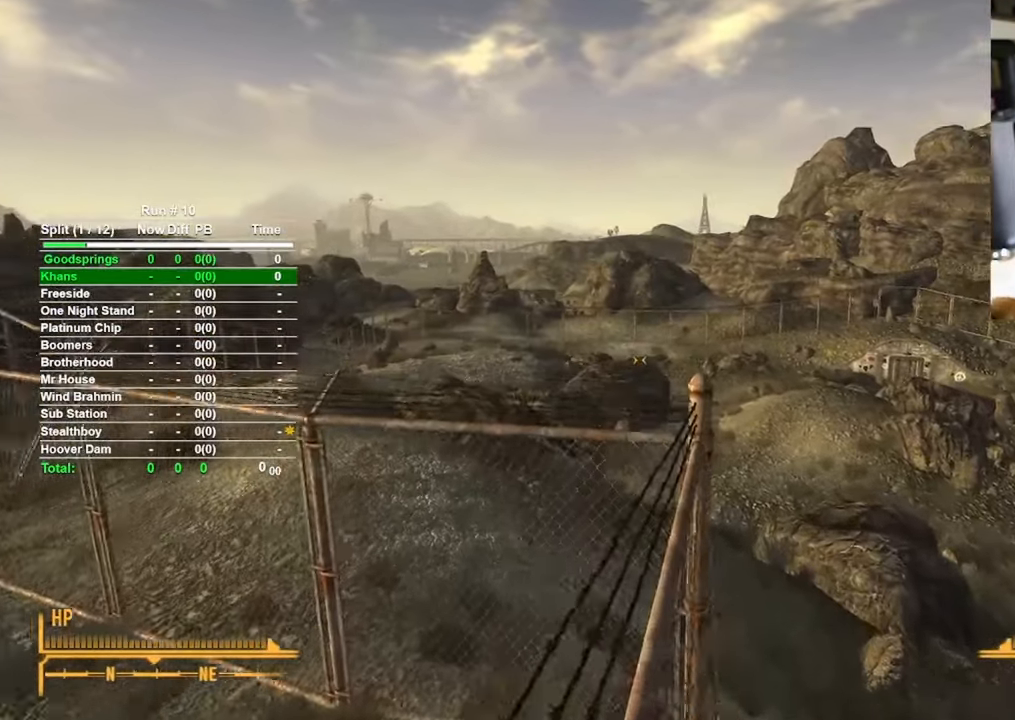
Gameplay with keyboard and mouse; each line is a JSON object with the keys and mouse buttons held at the frame after it. "events" lists presses ("down") and releases ("up") of "1", "2", "3", "4", "5", "a", "alt", "b", "c", "ctrl", "d", "e", "f", "g", "q", "r", "s", "shift", "space", "t", "tab", "tilde", "v", "w", "x", "z", "mouse_left", "mouse_wheel", "mouse_right", "mouse_mb4" and "mouse_mb5" between this image and that frame as [ms after this image, input, new state], when the widget could be followed in between. "mouse_left", "mouse_wheel", "mouse_right", "mouse_mb4", "mouse_mb5" = the "left", "wheel", "right", "mb4", "mb5" buttons of the "mouse" list. No other keys are recorded. "wheel" means that the mouse wheel is clicked or scrolled. Mouse movement is not recorded.
{"keys": ["w"], "mouse": [], "events": []}
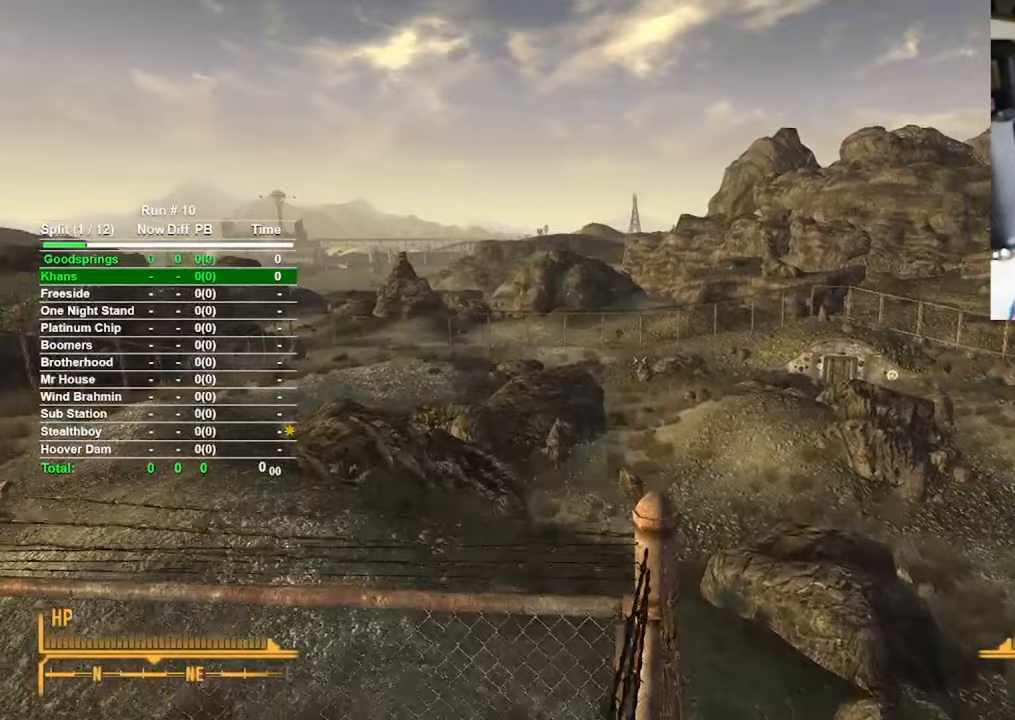
{"keys": ["w"], "mouse": [], "events": []}
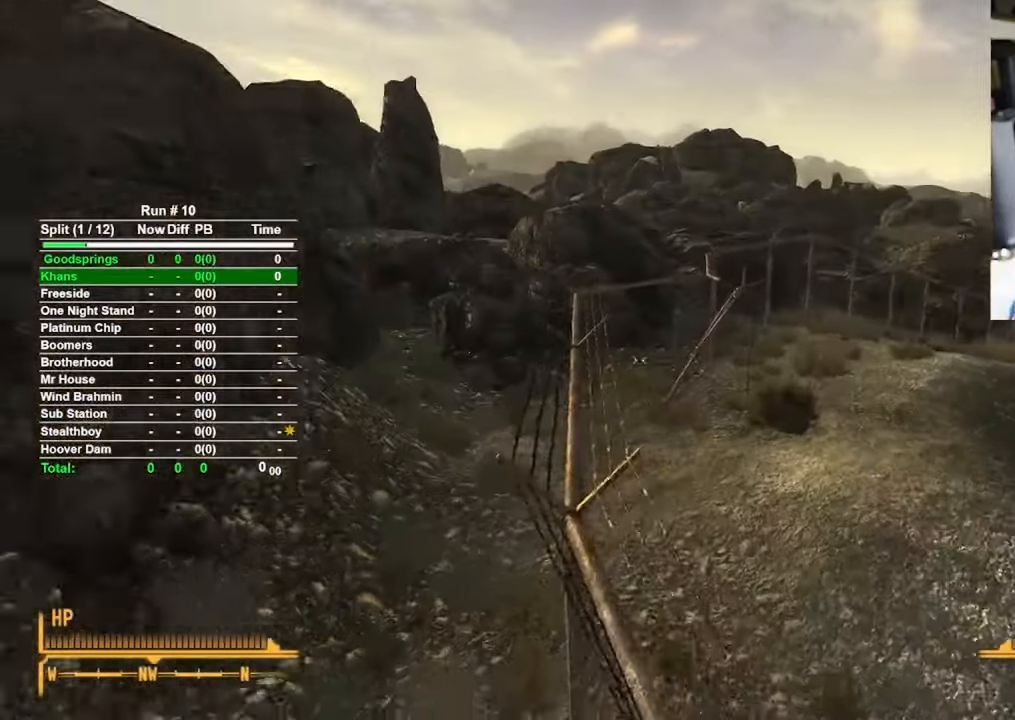
{"keys": ["w"], "mouse": [], "events": []}
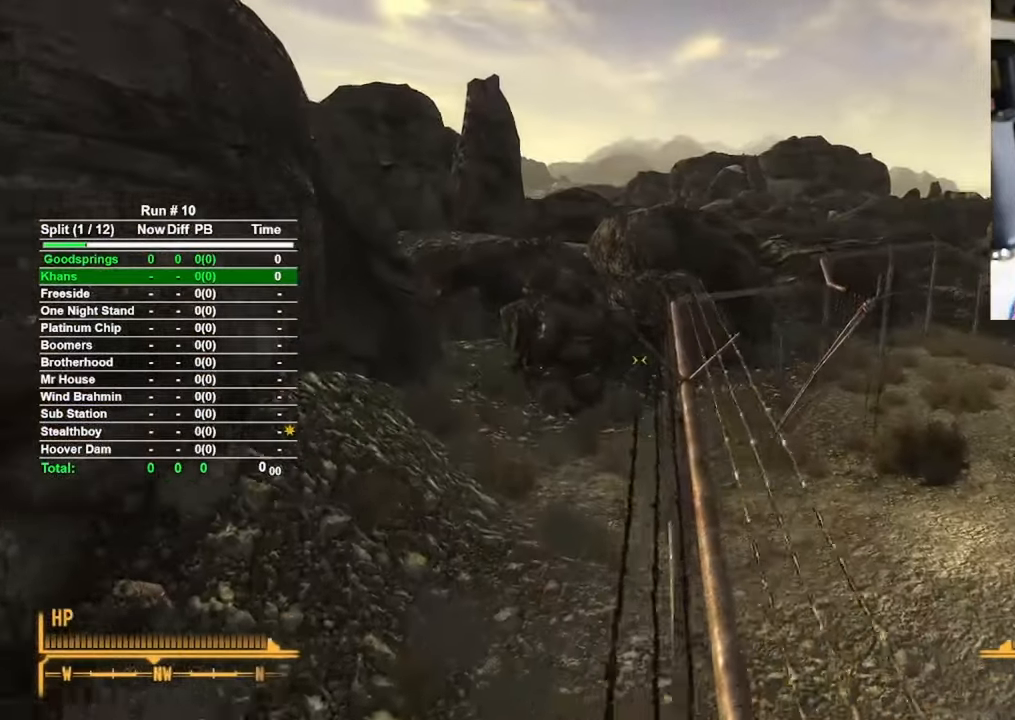
{"keys": ["w"], "mouse": [], "events": [[150, "d", "down"], [433, "d", "up"]]}
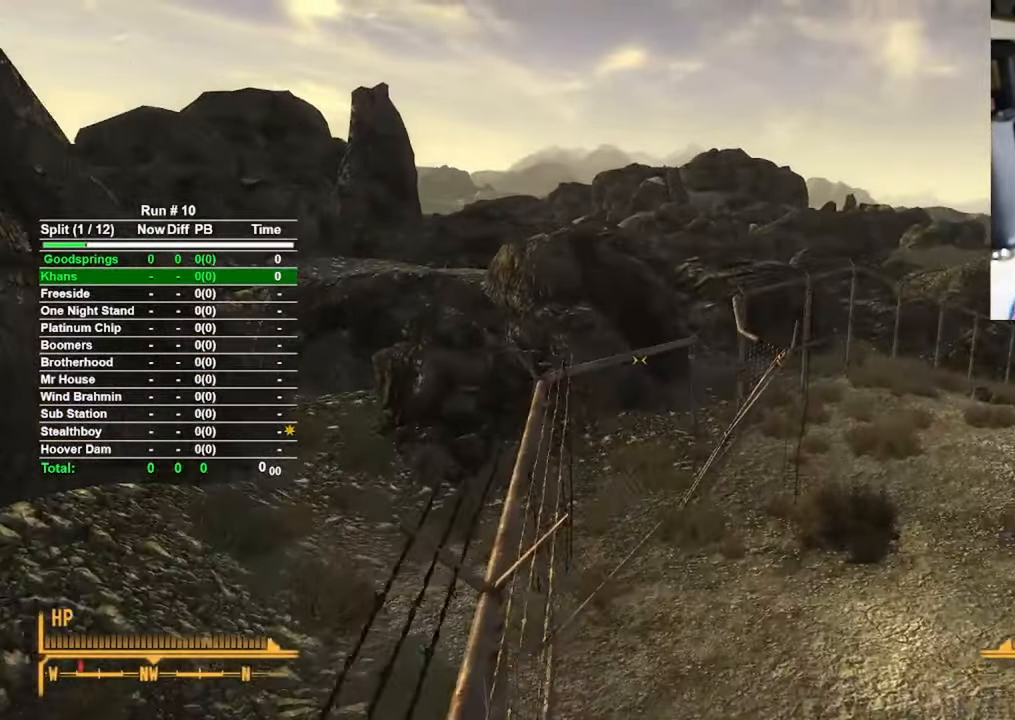
{"keys": ["w"], "mouse": [], "events": [[117, "a", "down"], [400, "a", "up"]]}
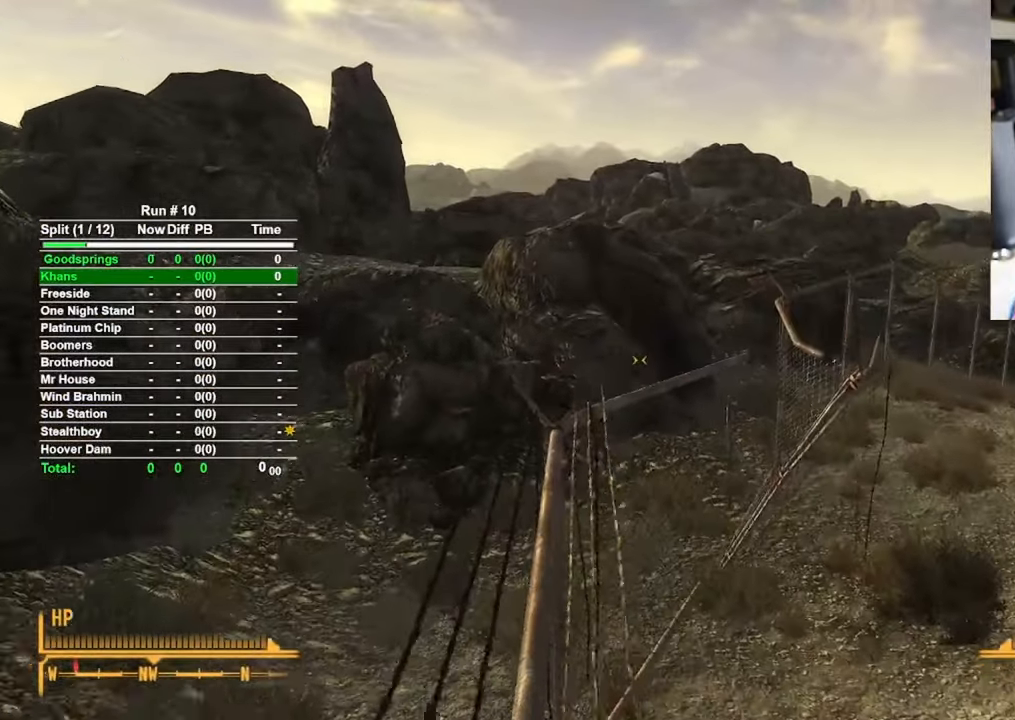
{"keys": ["a", "w"], "mouse": [], "events": [[367, "a", "down"]]}
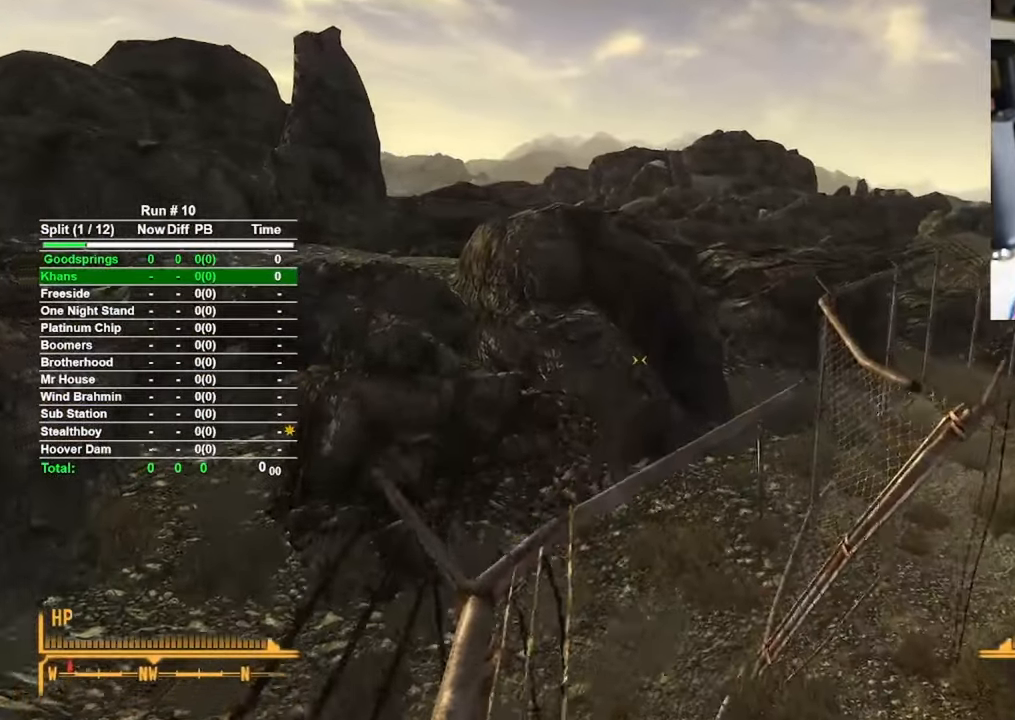
{"keys": ["w"], "mouse": [], "events": [[50, "a", "up"], [250, "a", "down"], [467, "a", "up"]]}
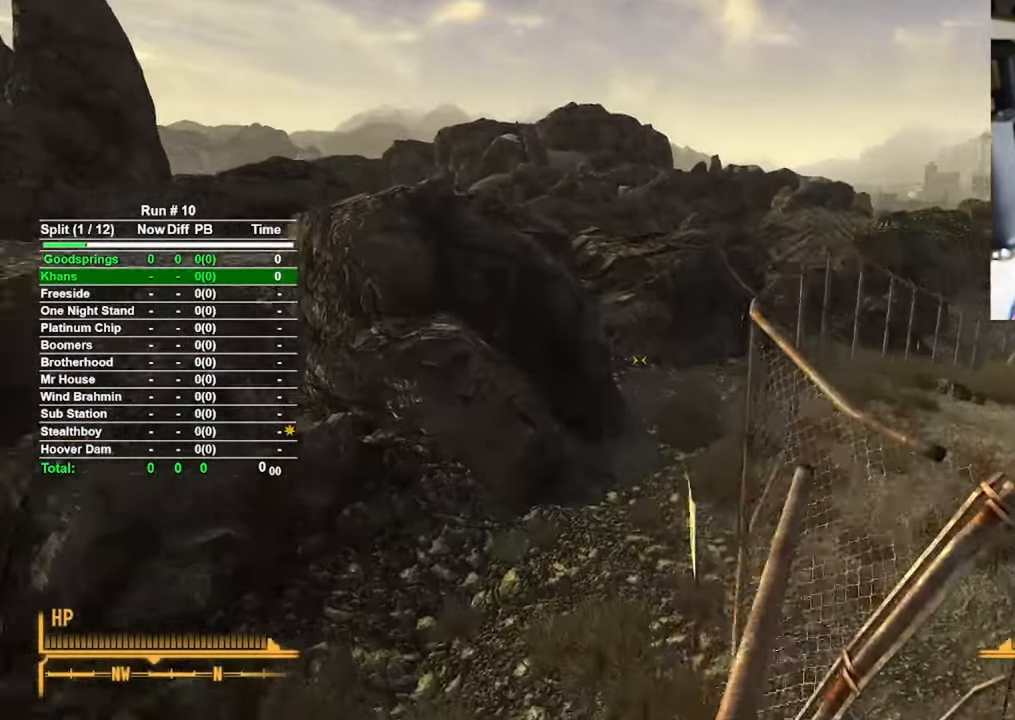
{"keys": ["w"], "mouse": [], "events": []}
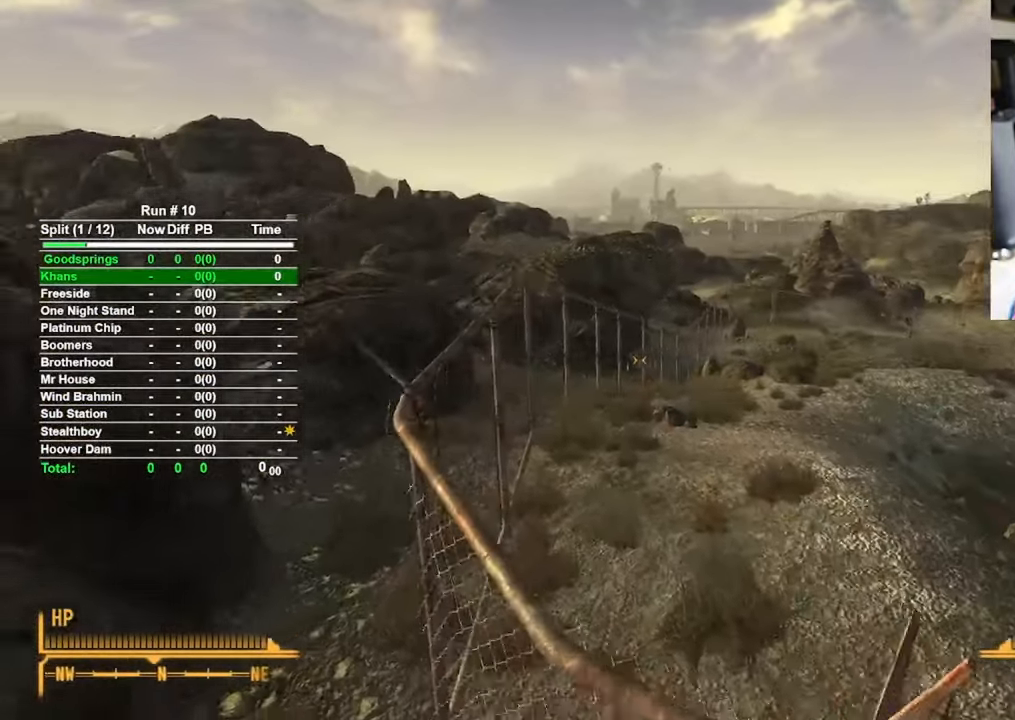
{"keys": ["w"], "mouse": [], "events": []}
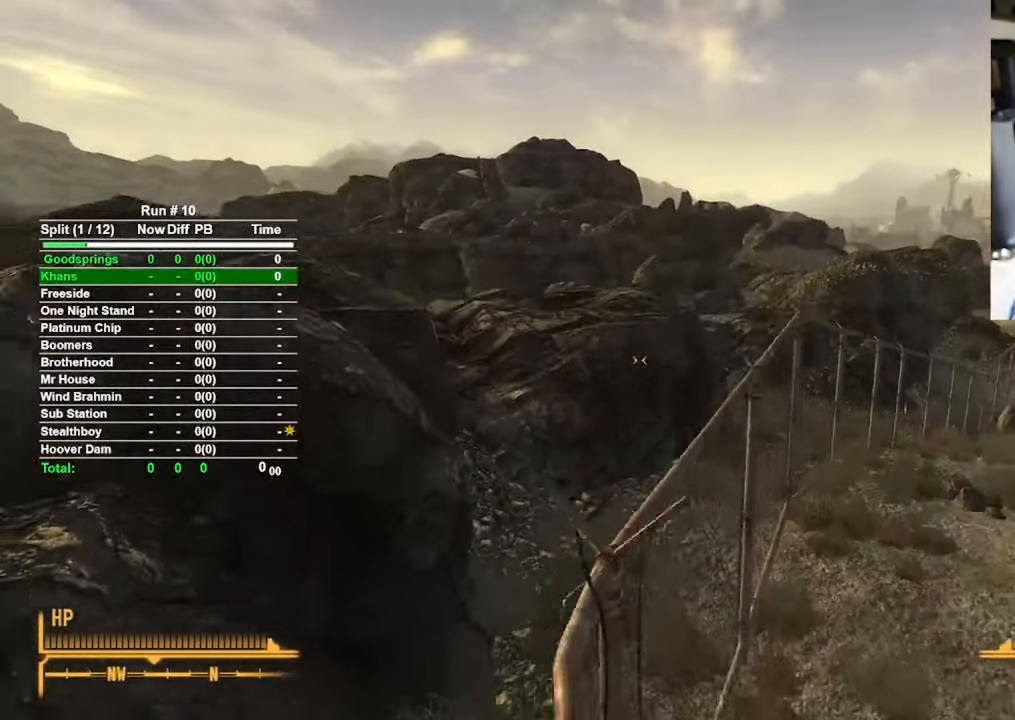
{"keys": ["w"], "mouse": [], "events": []}
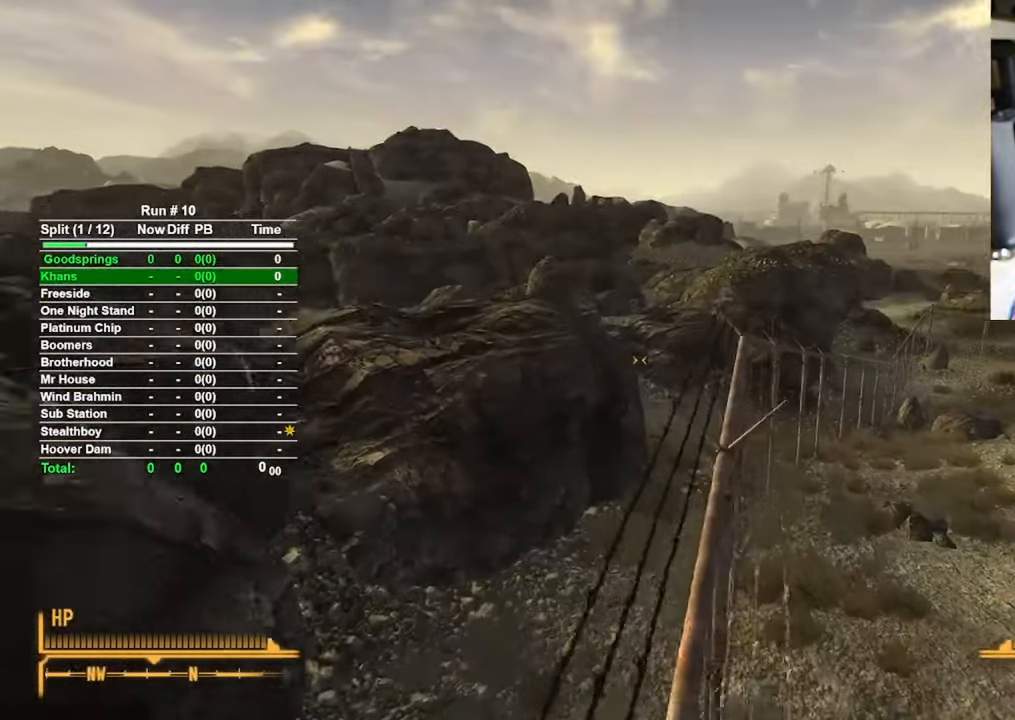
{"keys": ["w"], "mouse": [], "events": []}
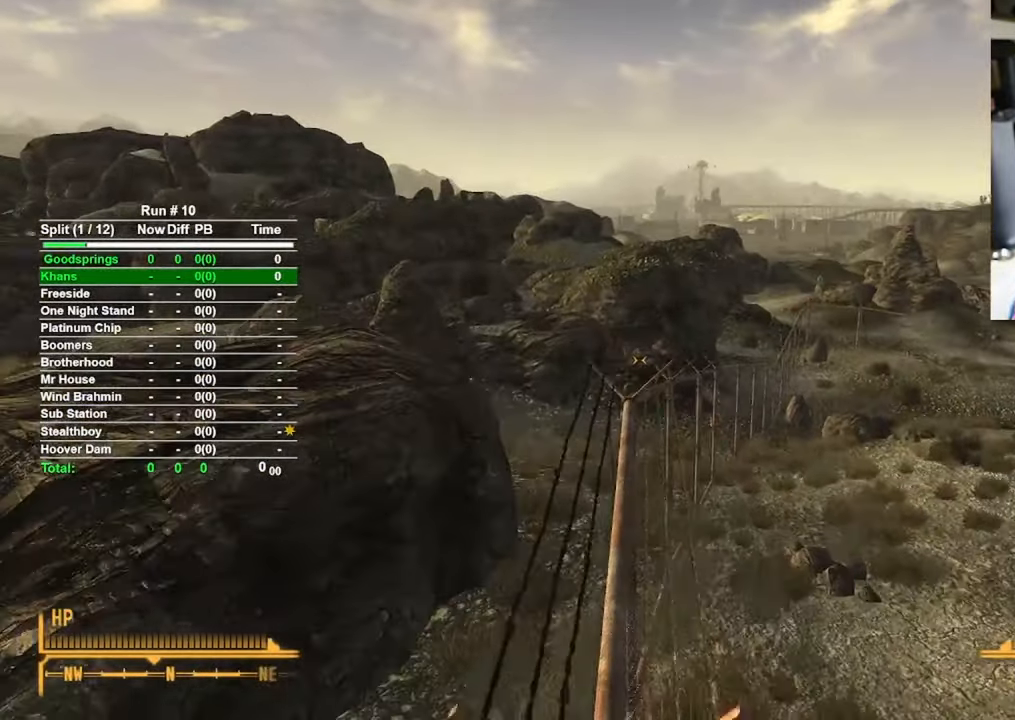
{"keys": ["w"], "mouse": [], "events": []}
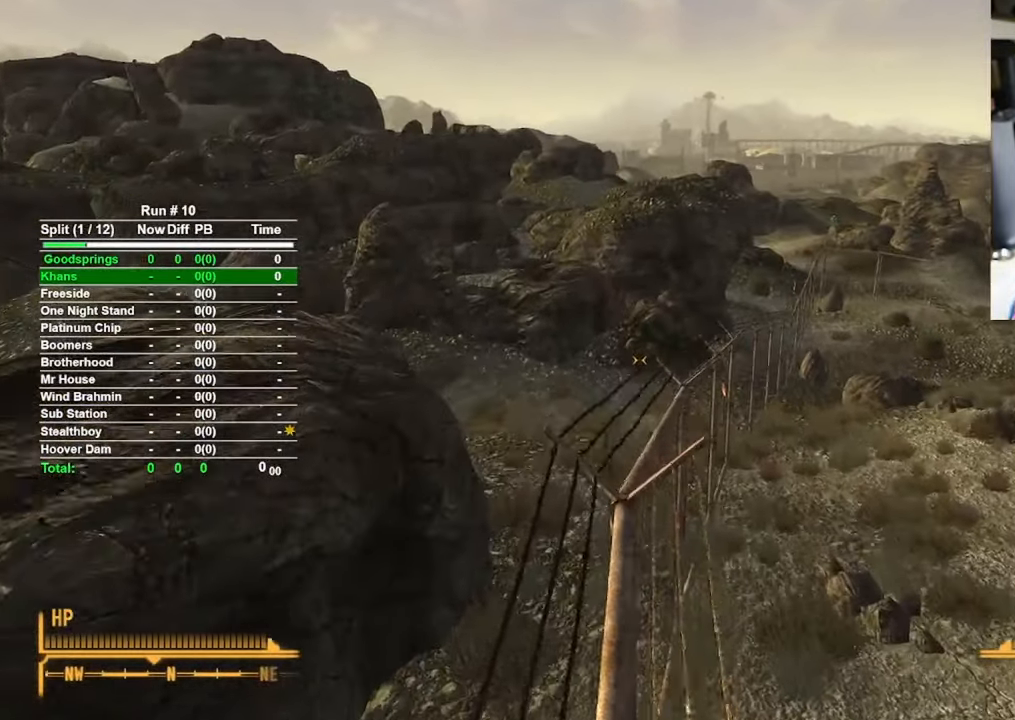
{"keys": ["w"], "mouse": [], "events": []}
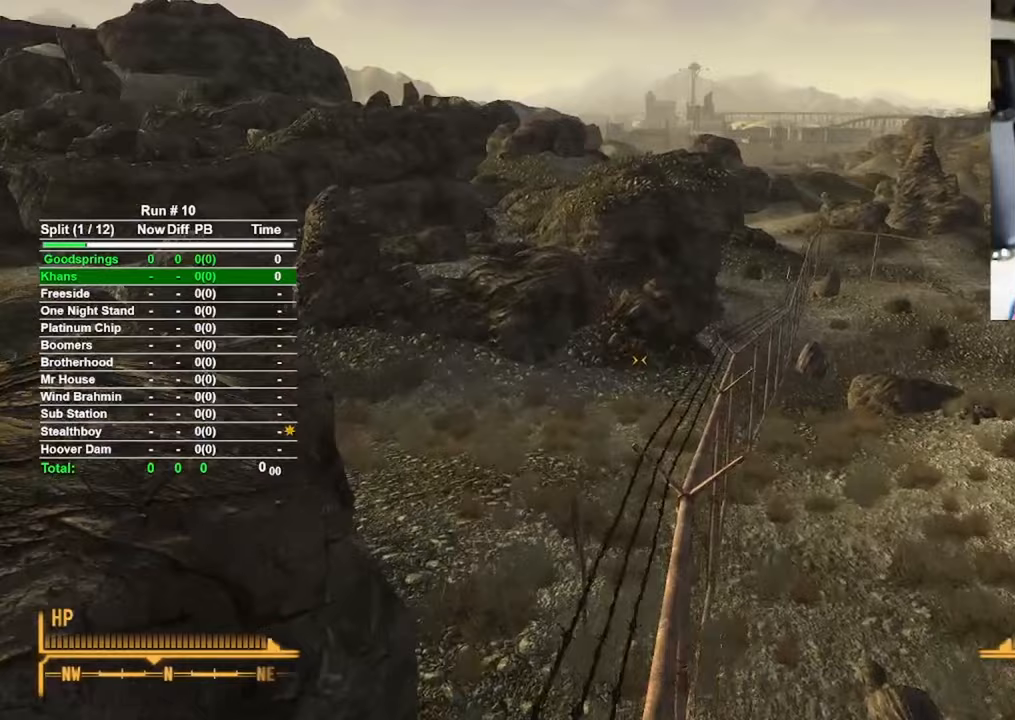
{"keys": ["w"], "mouse": [], "events": []}
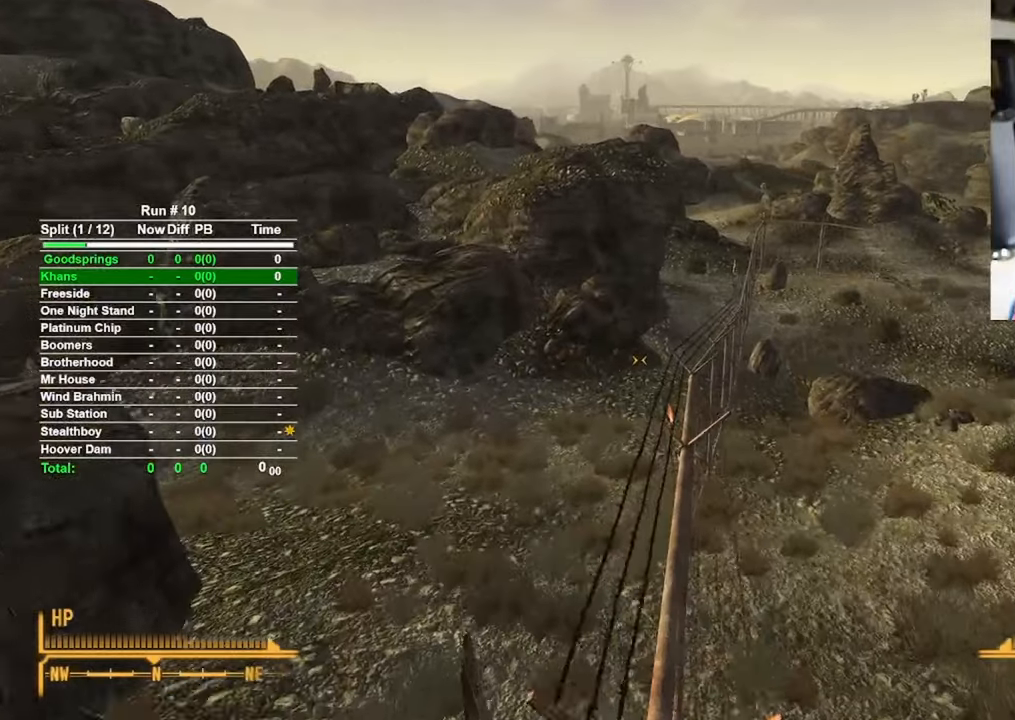
{"keys": ["w"], "mouse": [], "events": []}
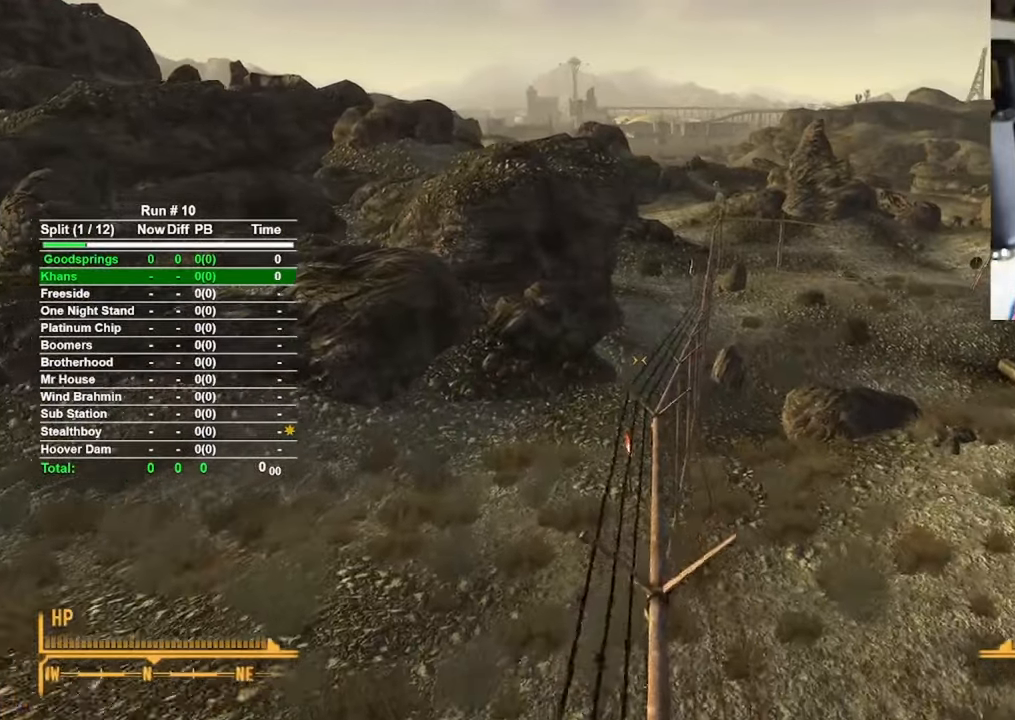
{"keys": ["w"], "mouse": [], "events": []}
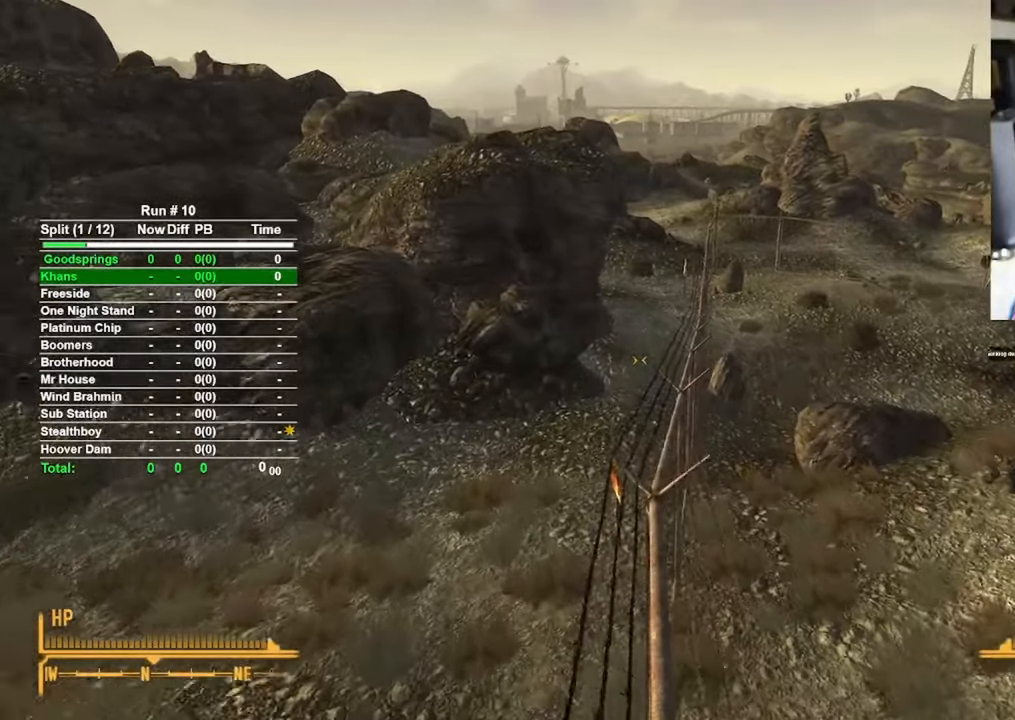
{"keys": ["w"], "mouse": [], "events": []}
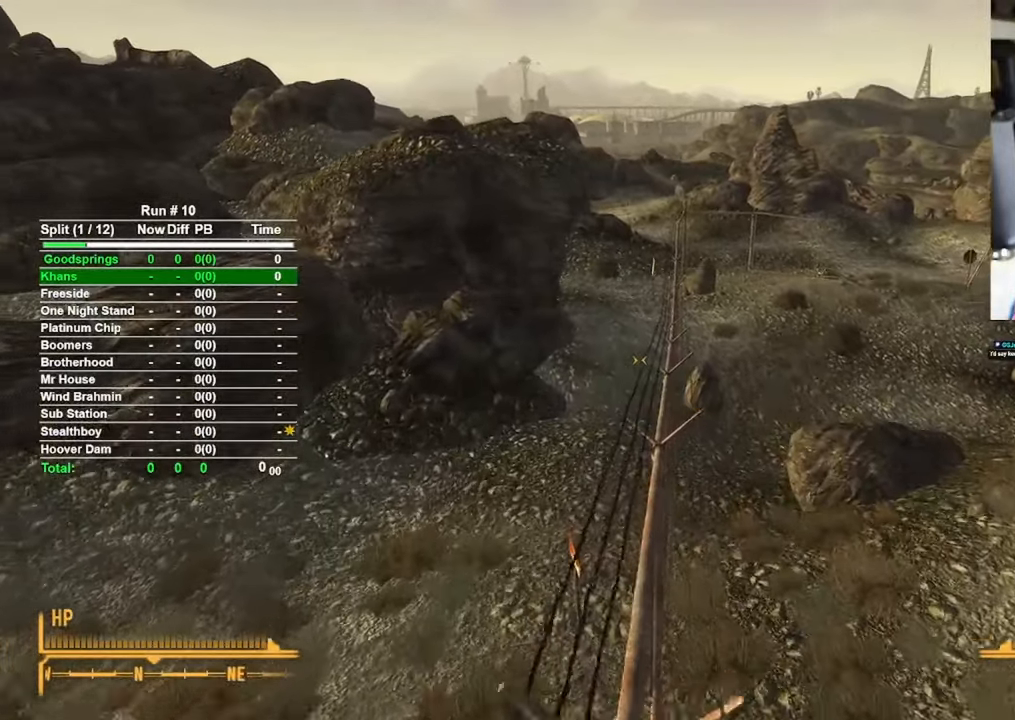
{"keys": ["w"], "mouse": [], "events": []}
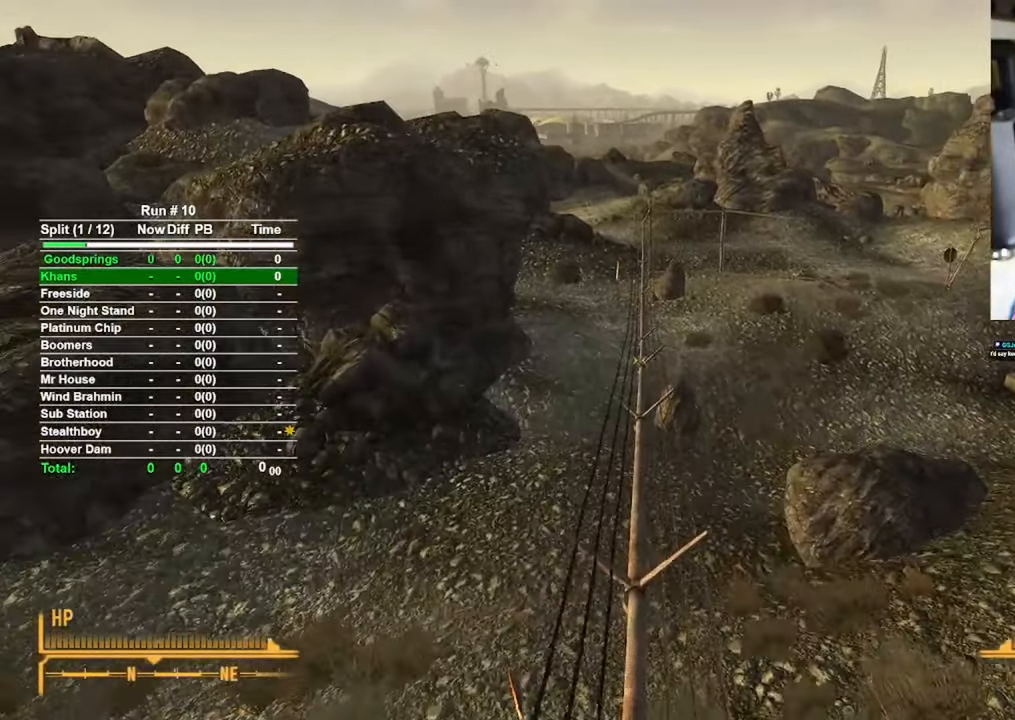
{"keys": ["w"], "mouse": [], "events": []}
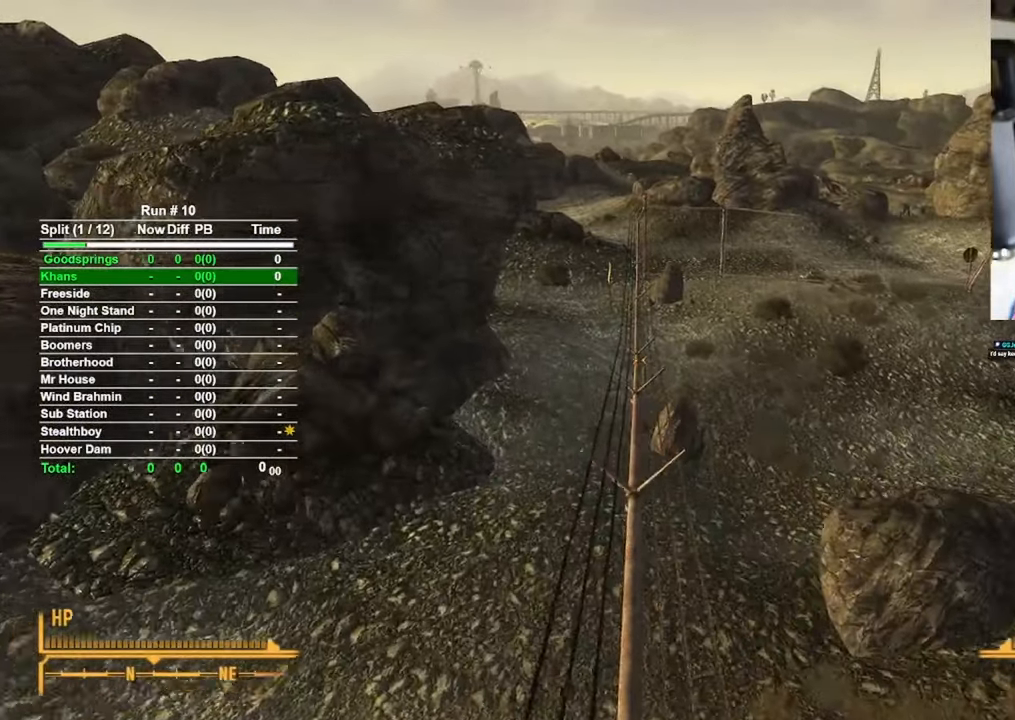
{"keys": ["w"], "mouse": [], "events": []}
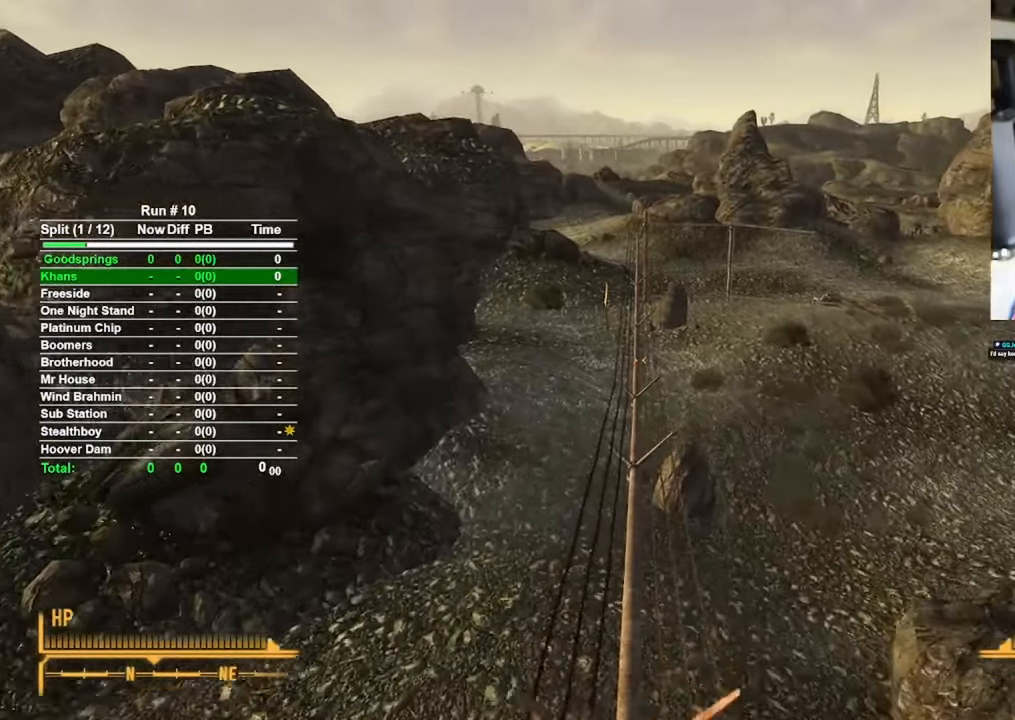
{"keys": ["w"], "mouse": [], "events": []}
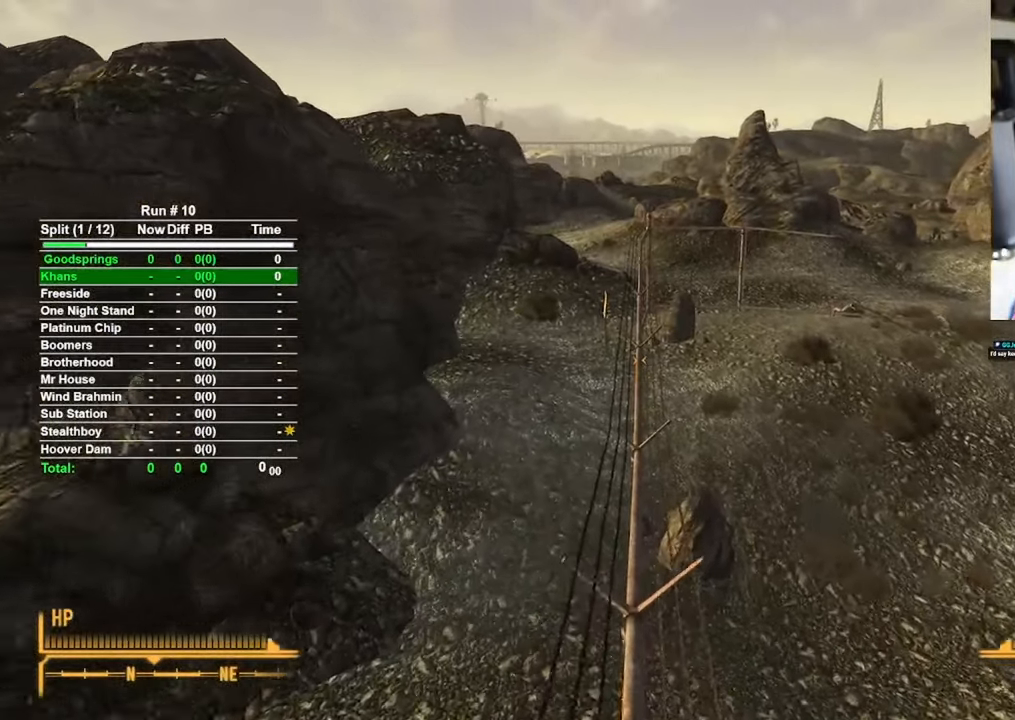
{"keys": ["w"], "mouse": [], "events": []}
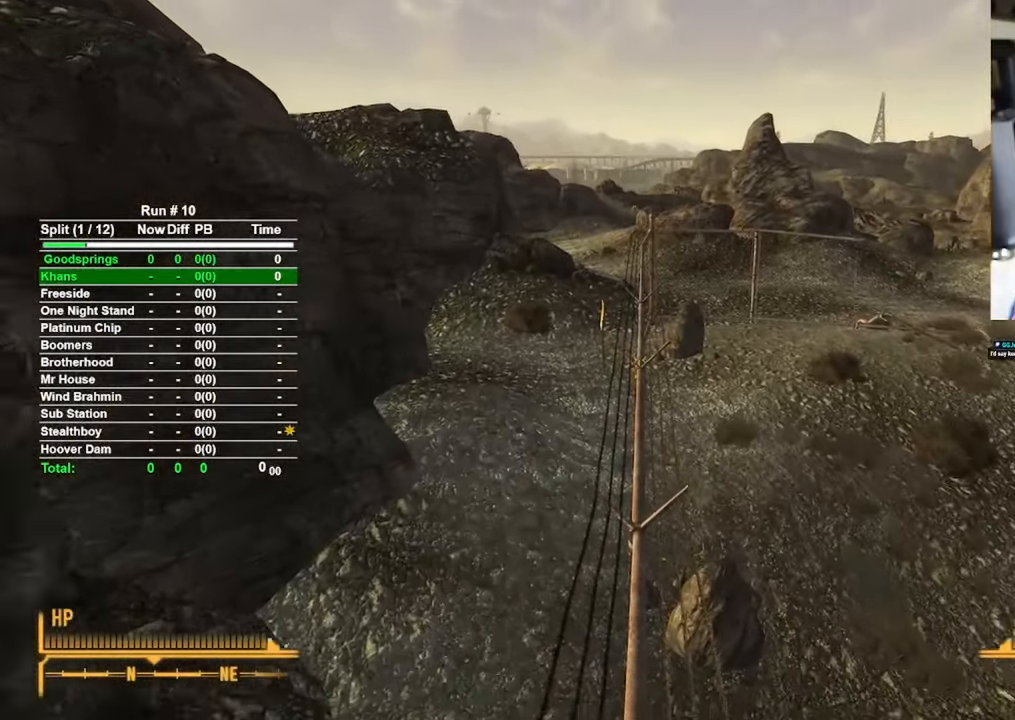
{"keys": ["w"], "mouse": [], "events": []}
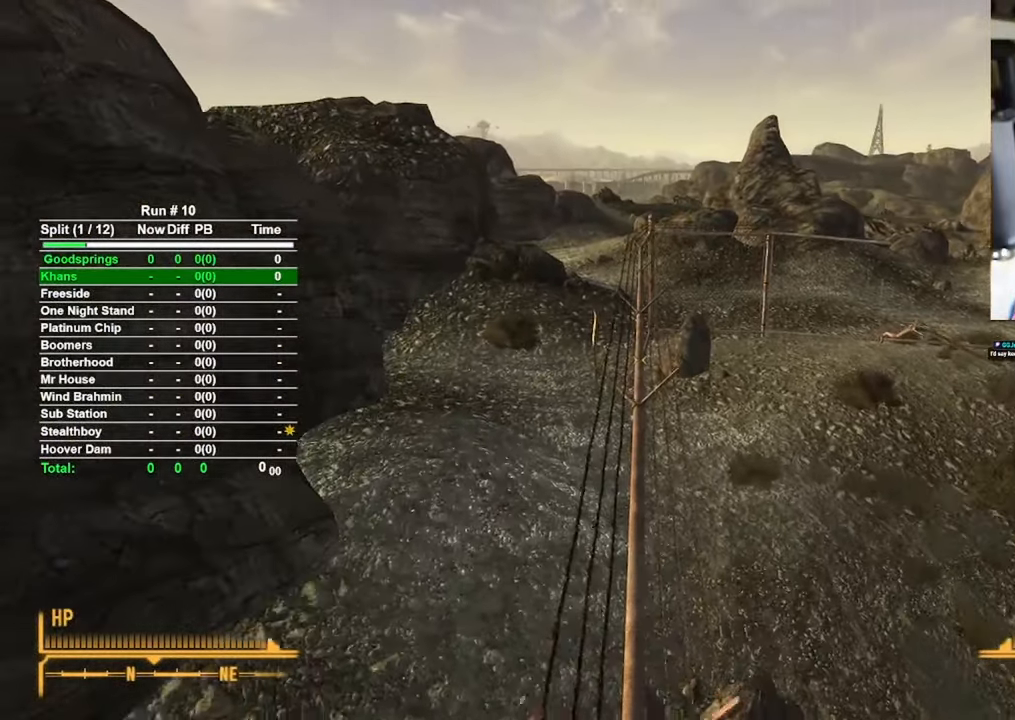
{"keys": ["w"], "mouse": [], "events": []}
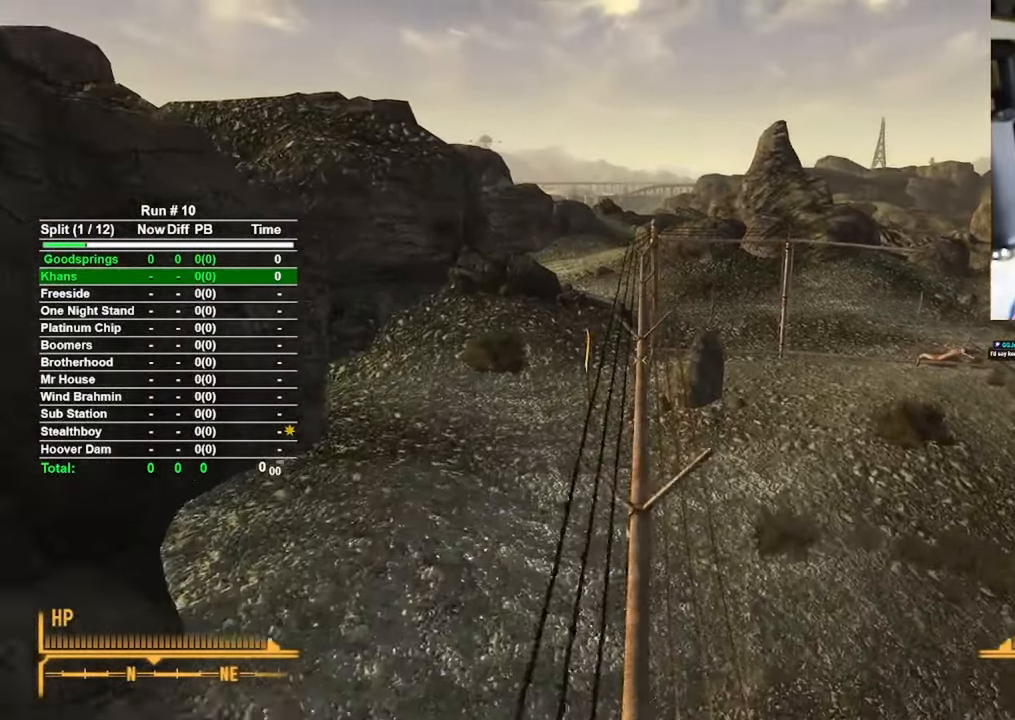
{"keys": ["w"], "mouse": [], "events": []}
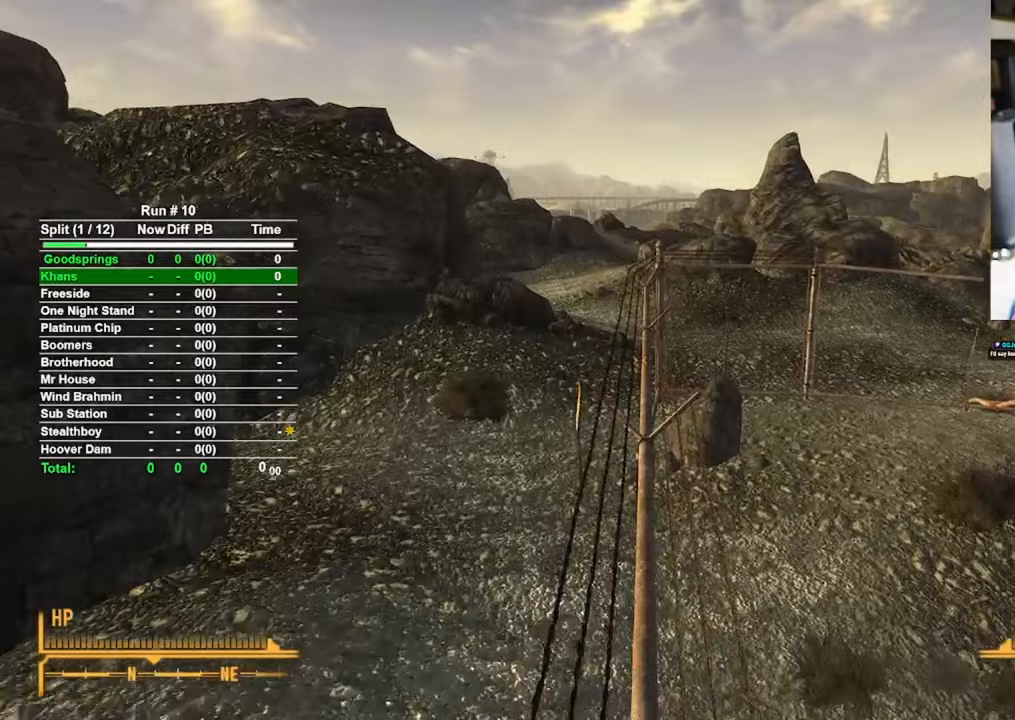
{"keys": ["w"], "mouse": [], "events": []}
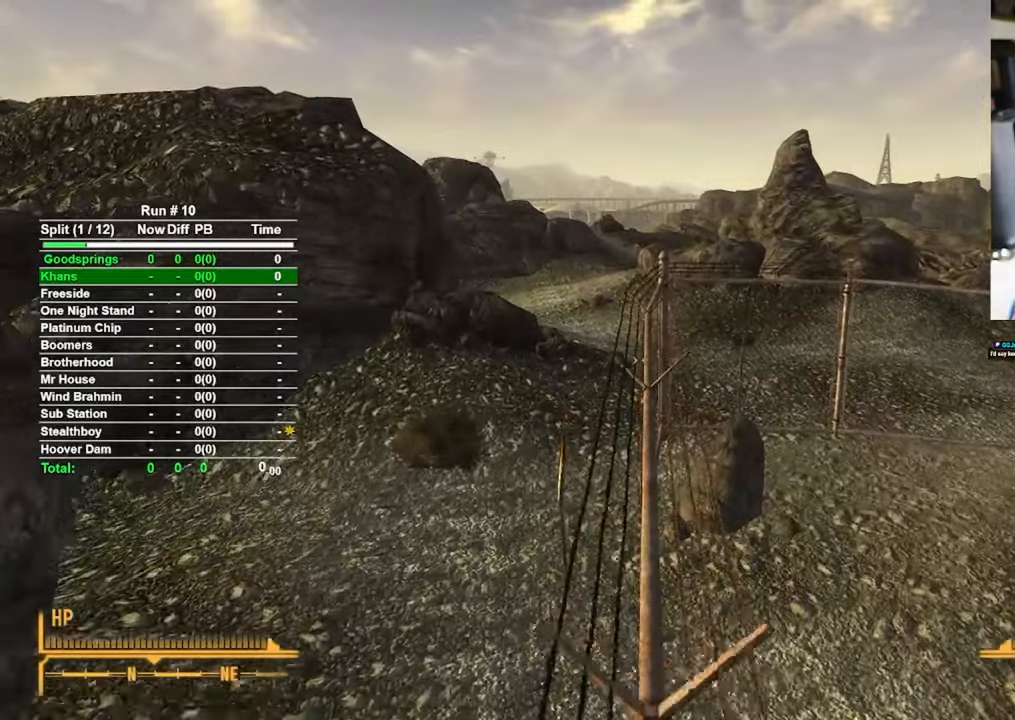
{"keys": ["w"], "mouse": [], "events": []}
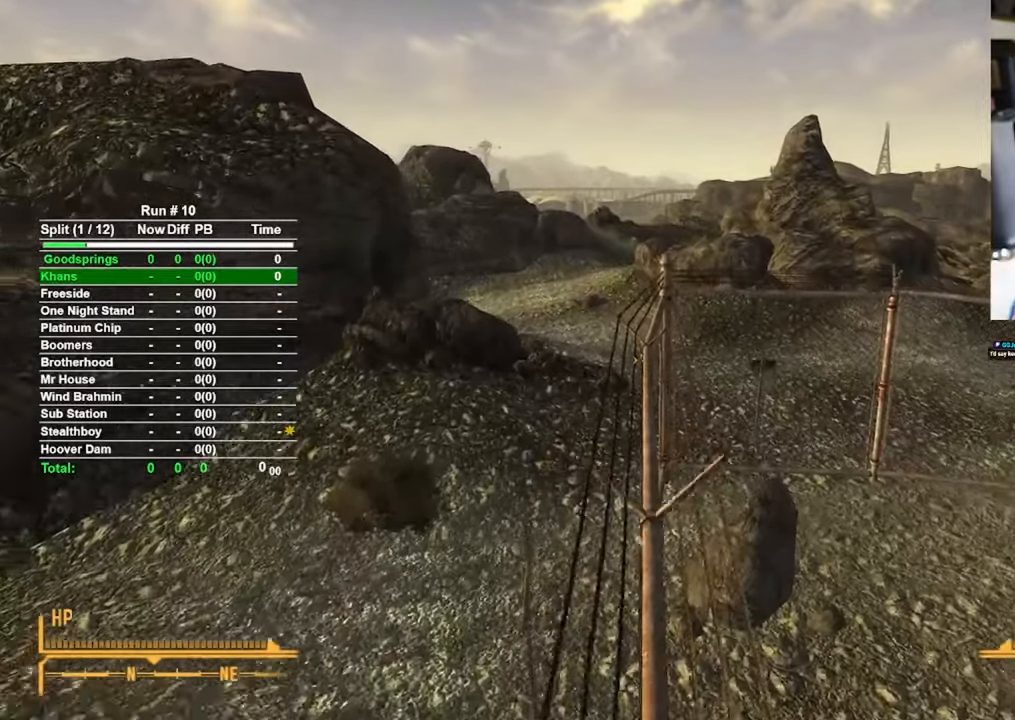
{"keys": ["w"], "mouse": [], "events": []}
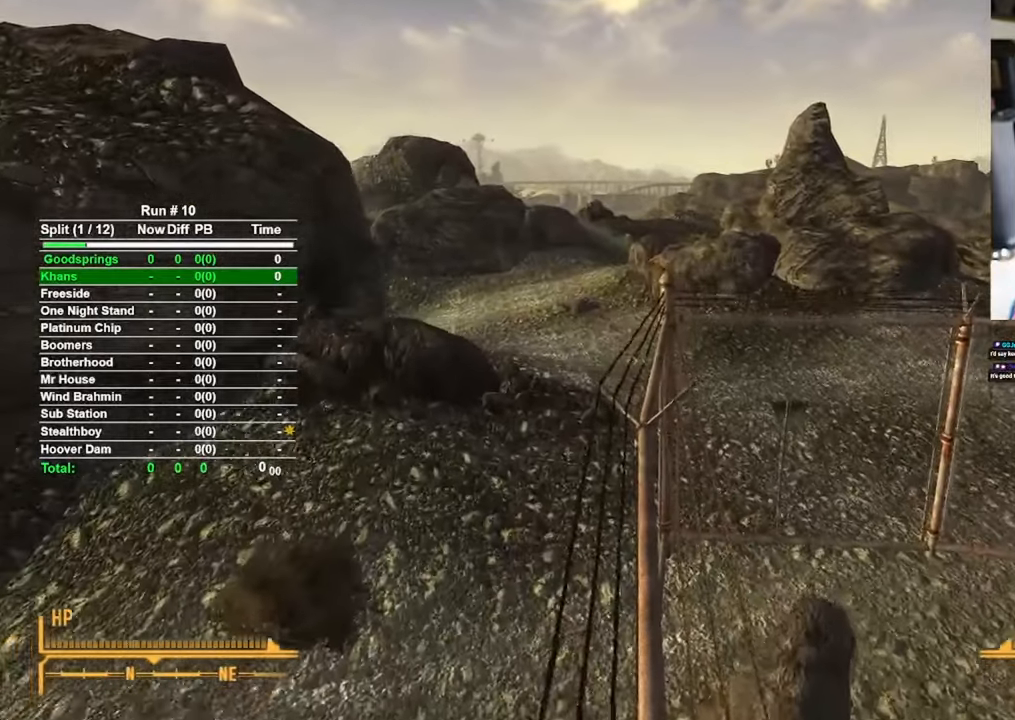
{"keys": ["w"], "mouse": [], "events": []}
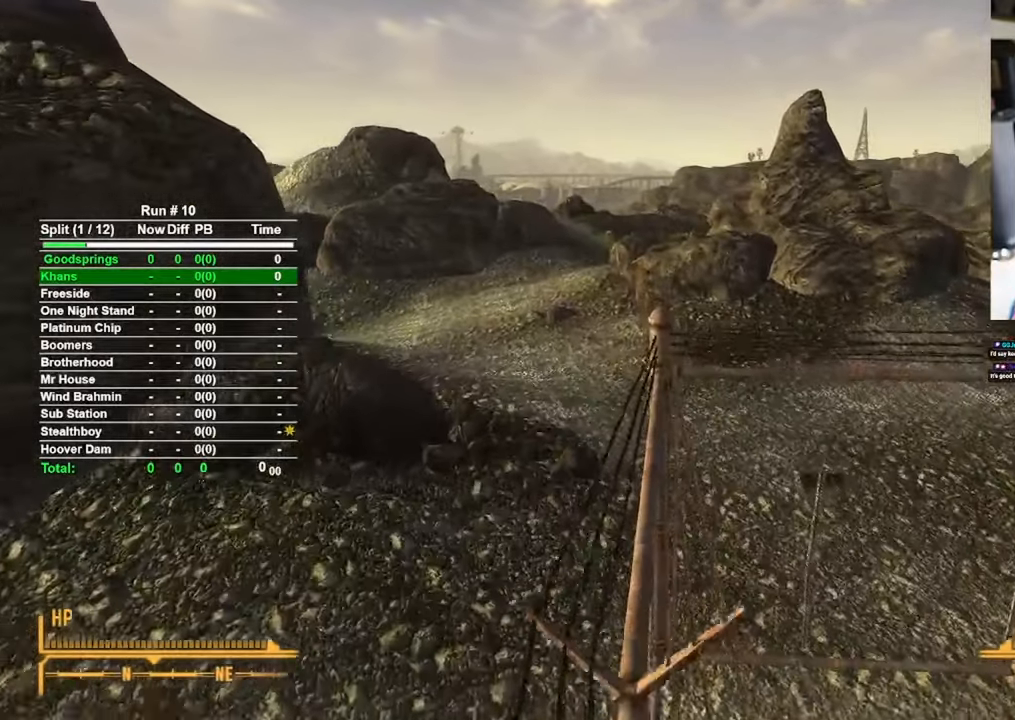
{"keys": ["w"], "mouse": [], "events": []}